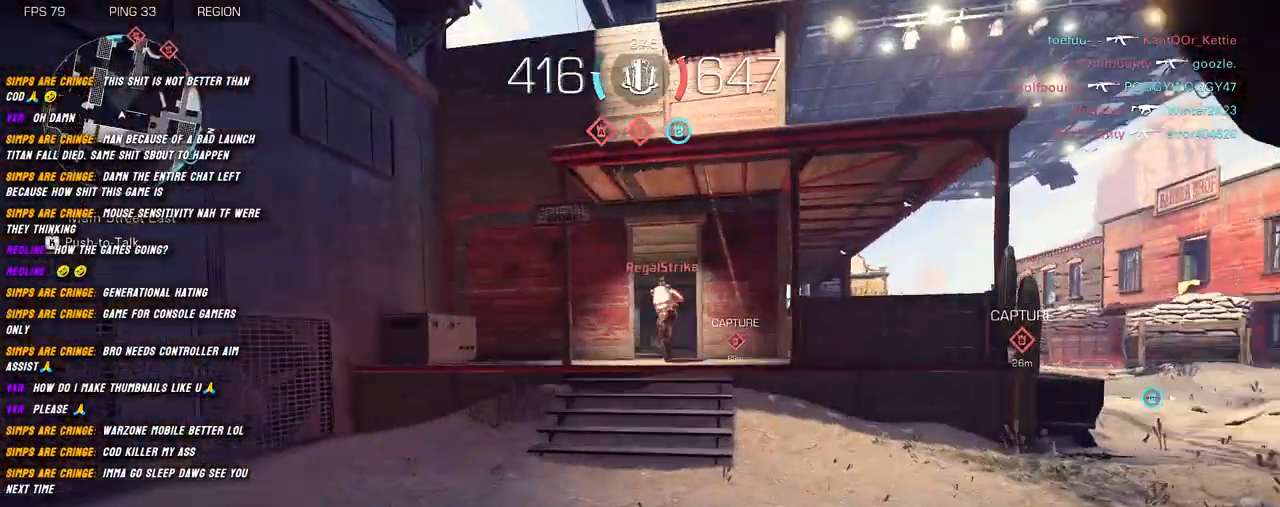
Gameplay with keyboard and mouse; each line is a JSON object with the keys and mouse buttons held at the frame after it. "events" lists presses ("down") and releases ("up") of "1", "2", "3", "4", "5", "a", "alt", "b", "c", "ctrl", "d", "e", "f", "g", "q", "r", "s", "shift", "space", "t", "tab", "v", "w", "x", "z", "mouse_left", "mouse_wheel", "mouse_right", "mouse_mb4" and "mouse_mb5" between this image and that frame as [ms after this image, input, new state], when the widget could be followed in between. "mouse_left", "mouse_wheel", "mouse_right", "mouse_mb4", "mouse_mb5" = the "left", "wheel", "right", "mb4", "mb5" buttons of the "mouse" list. No other keys are recorded. "wheel" means that the mouse wheel is clicked or scrolled. Mouse movement is not recorded.
{"keys": ["shift", "w"], "mouse": ["left", "right"], "events": [[167, "mouse_left", "down"], [284, "a", "up"]]}
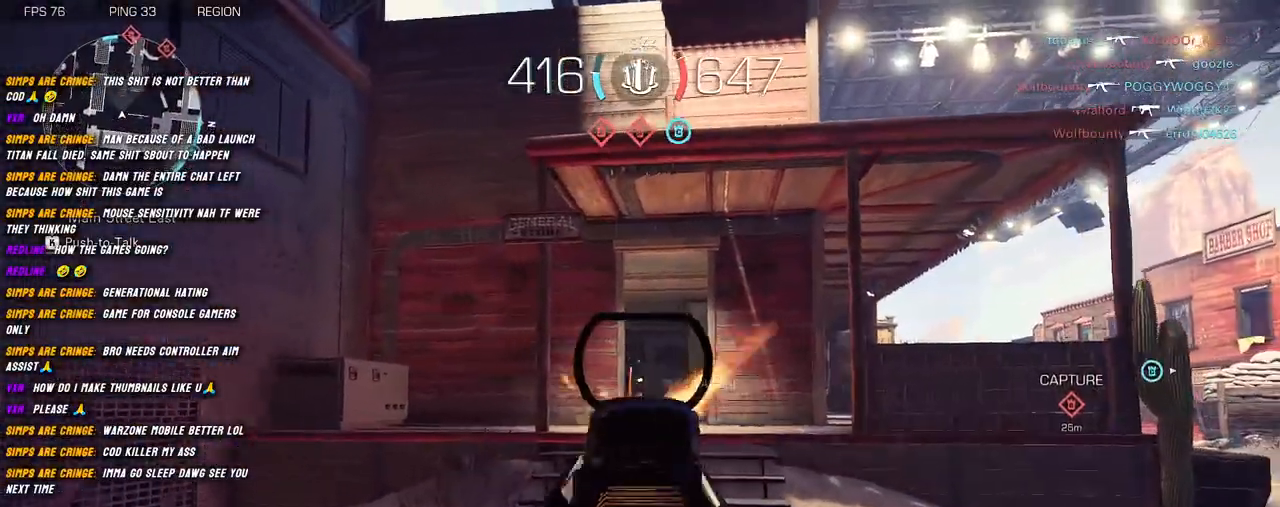
{"keys": ["shift", "w"], "mouse": [], "events": [[167, "shift", "up"], [234, "mouse_left", "up"], [234, "mouse_right", "up"], [284, "shift", "down"], [367, "shift", "up"], [450, "shift", "down"]]}
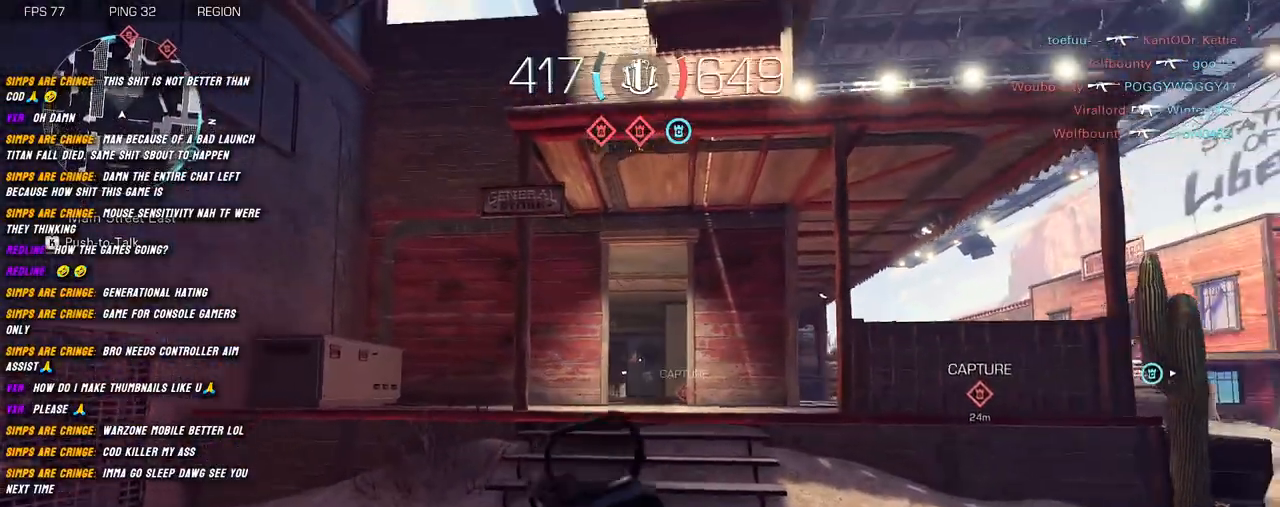
{"keys": ["d", "shift", "space", "w"], "mouse": ["right"], "events": [[17, "shift", "up"], [117, "shift", "down"], [384, "d", "down"], [434, "space", "down"], [484, "mouse_right", "down"]]}
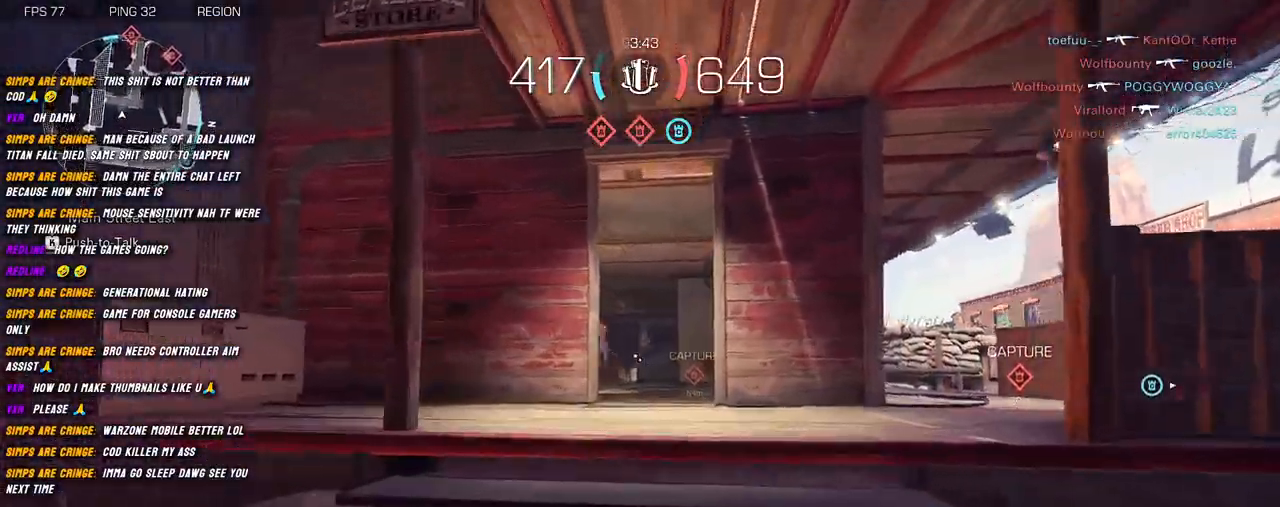
{"keys": ["s"], "mouse": ["left", "right"], "events": [[84, "d", "up"], [84, "space", "up"], [217, "d", "down"], [317, "d", "up"], [317, "w", "up"], [334, "mouse_left", "down"], [334, "shift", "up"], [434, "s", "down"]]}
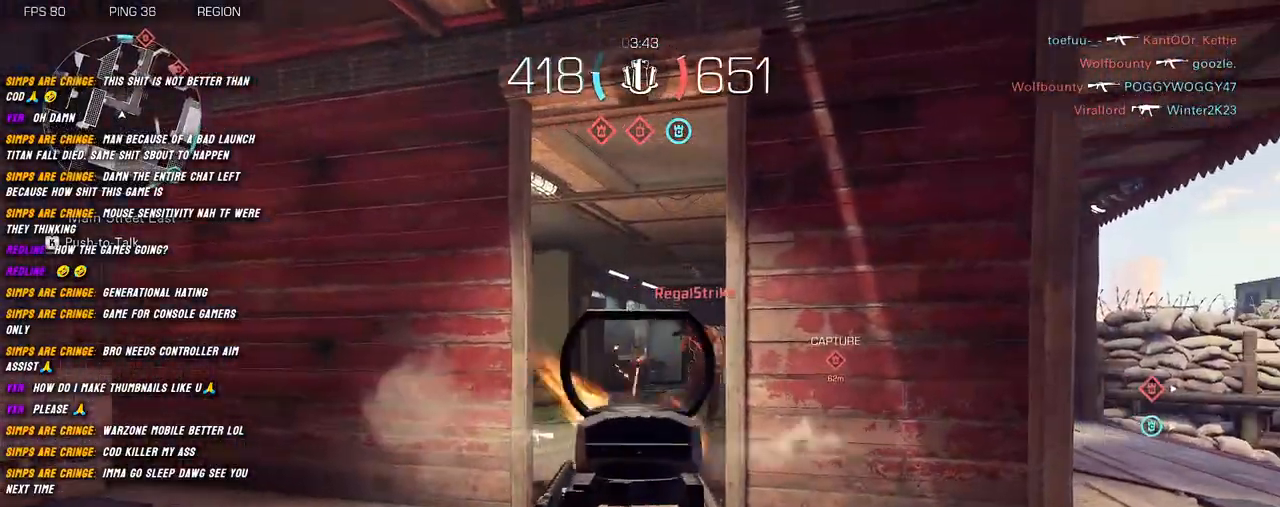
{"keys": ["a", "s"], "mouse": ["left", "right"], "events": [[50, "a", "down"], [184, "space", "down"], [300, "space", "up"]]}
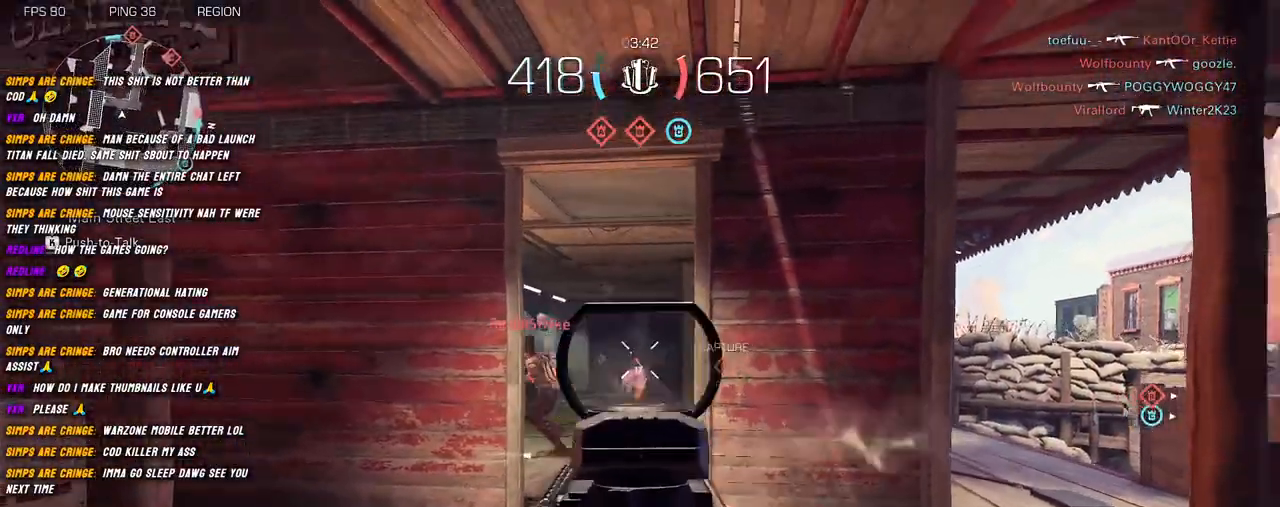
{"keys": ["a"], "mouse": [], "events": [[50, "s", "up"], [150, "d", "down"], [200, "a", "up"], [400, "mouse_right", "up"], [417, "mouse_left", "up"], [484, "a", "down"], [484, "d", "up"]]}
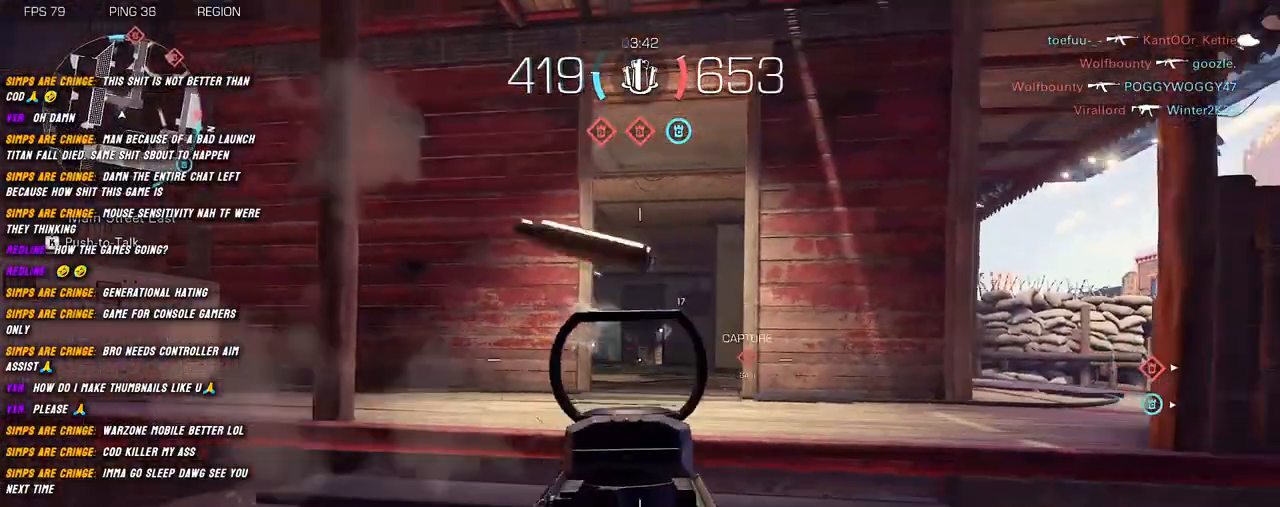
{"keys": ["a", "w"], "mouse": ["right"], "events": [[17, "d", "down"], [67, "a", "up"], [150, "w", "down"], [167, "mouse_right", "down"], [217, "space", "down"], [250, "d", "up"], [284, "a", "down"], [334, "space", "up"]]}
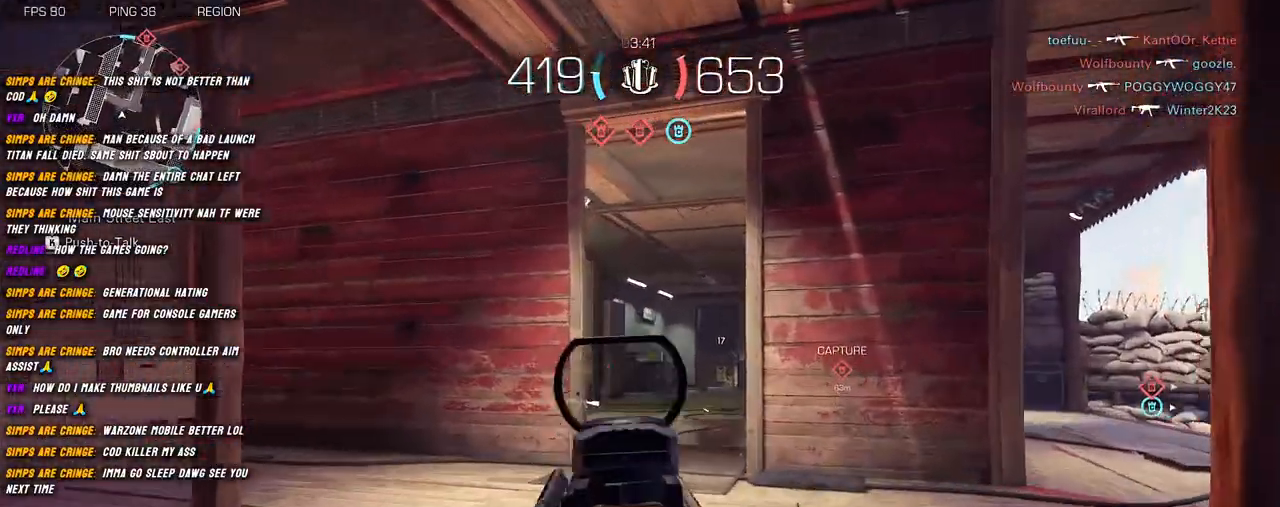
{"keys": ["d", "w"], "mouse": ["left", "right"], "events": [[150, "a", "up"], [234, "shift", "down"], [367, "mouse_left", "down"], [384, "shift", "up"], [467, "d", "down"]]}
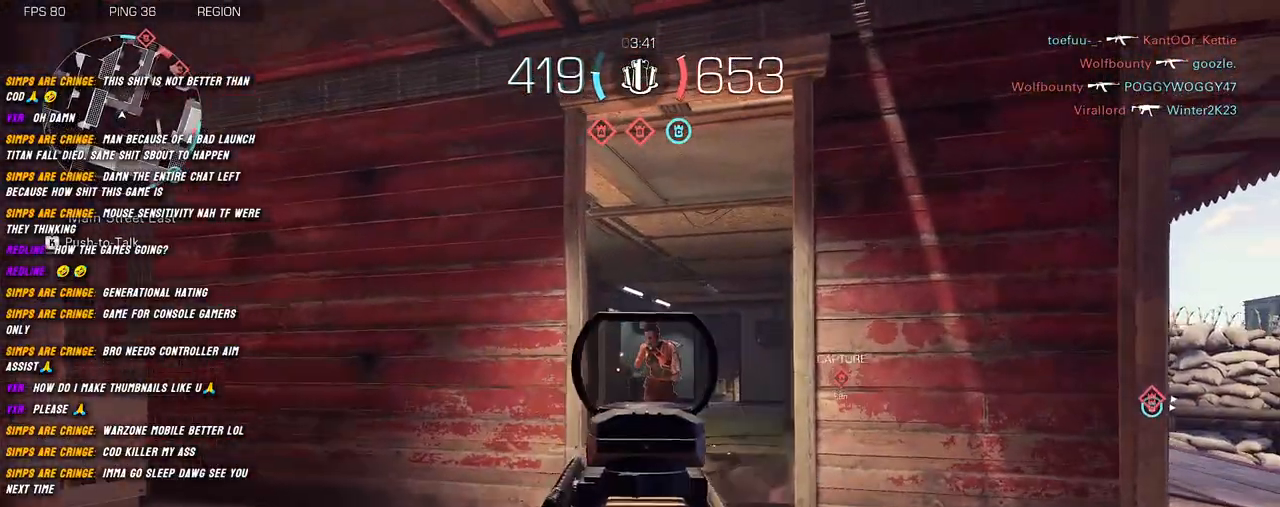
{"keys": ["a", "s"], "mouse": ["left", "right"], "events": [[34, "w", "up"], [200, "s", "down"], [217, "d", "up"], [267, "a", "down"]]}
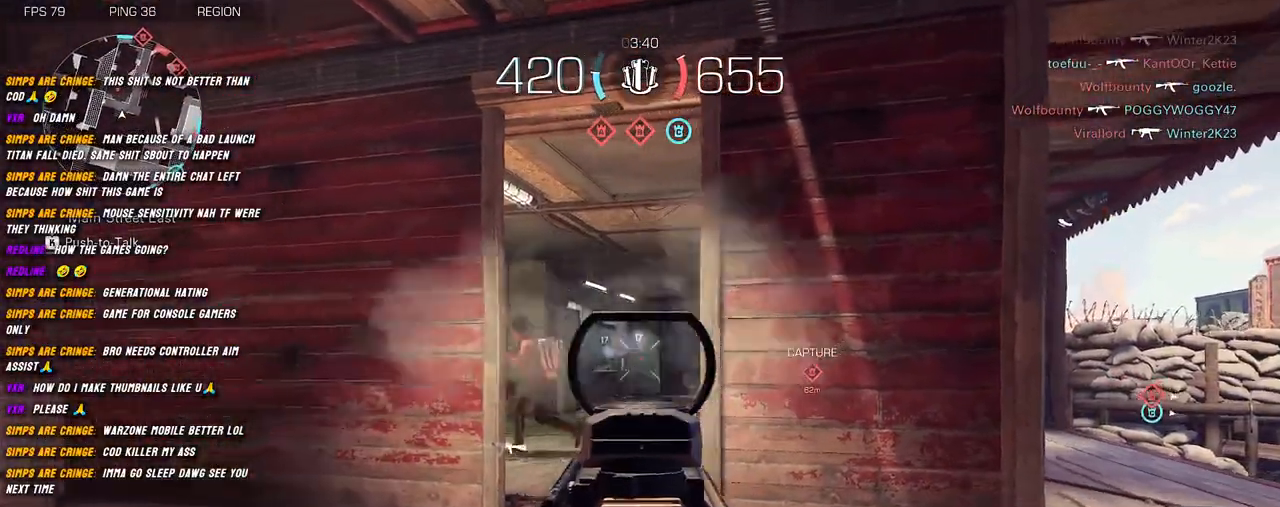
{"keys": ["shift", "w"], "mouse": [], "events": [[167, "s", "up"], [184, "d", "down"], [234, "a", "up"], [267, "mouse_left", "up"], [267, "mouse_right", "up"], [317, "shift", "down"], [317, "w", "down"], [350, "d", "up"]]}
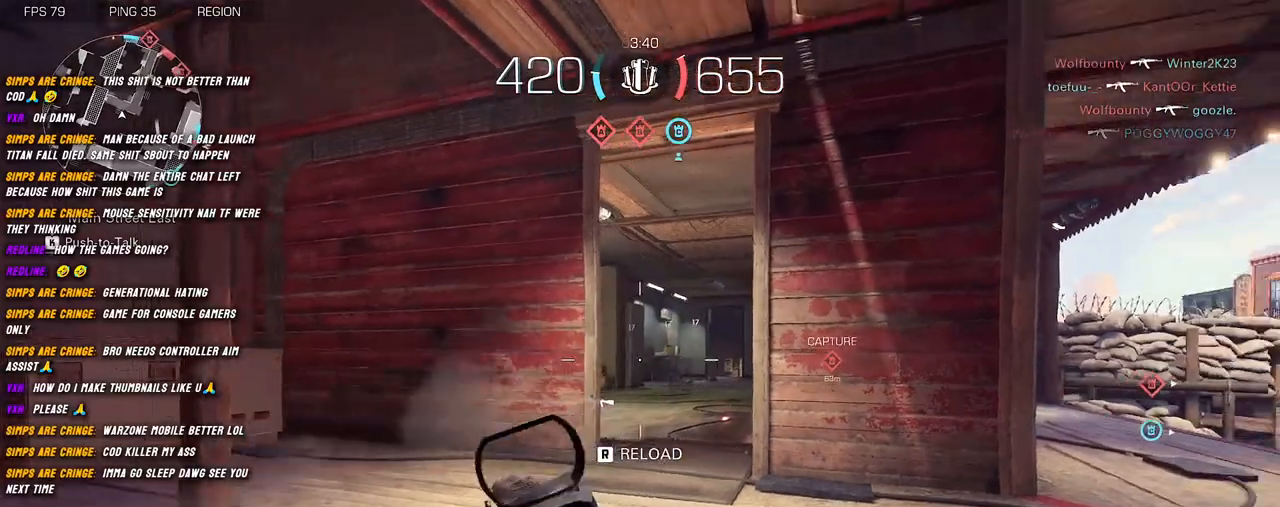
{"keys": ["a", "shift", "w"], "mouse": [], "events": [[34, "r", "down"], [84, "space", "down"], [134, "r", "up"], [150, "a", "down"], [167, "space", "up"]]}
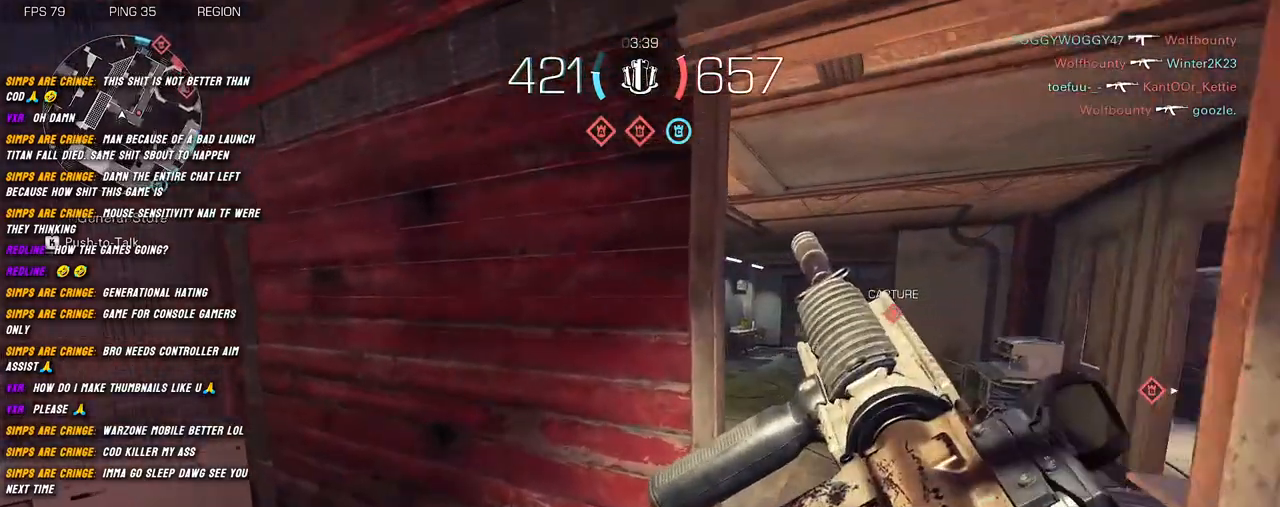
{"keys": ["a"], "mouse": [], "events": [[467, "w", "up"], [500, "shift", "up"]]}
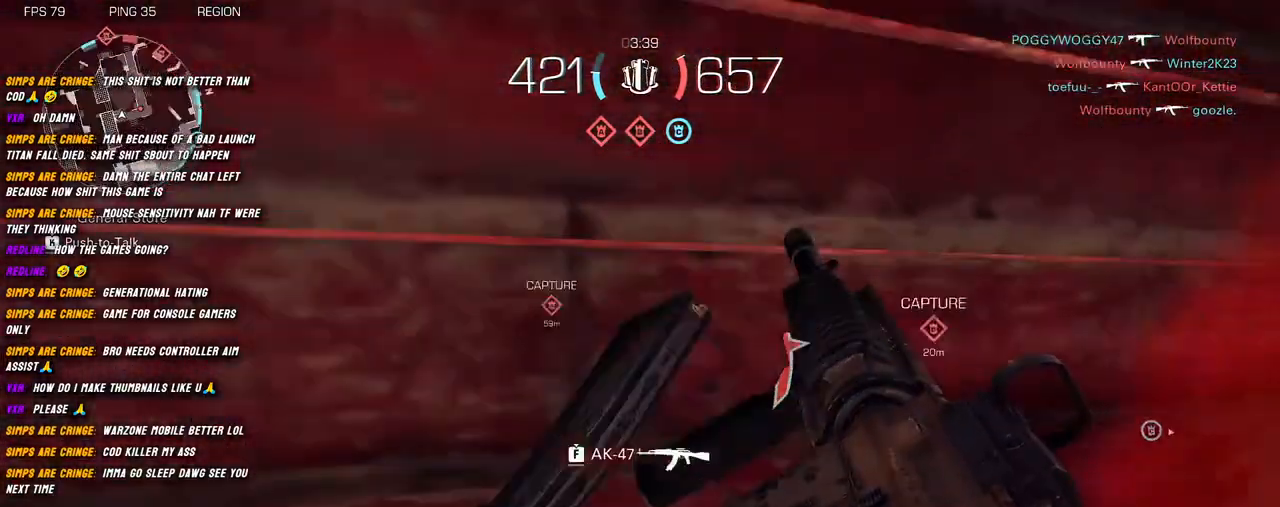
{"keys": ["a", "s"], "mouse": [], "events": [[84, "s", "down"], [200, "d", "down"], [367, "d", "up"]]}
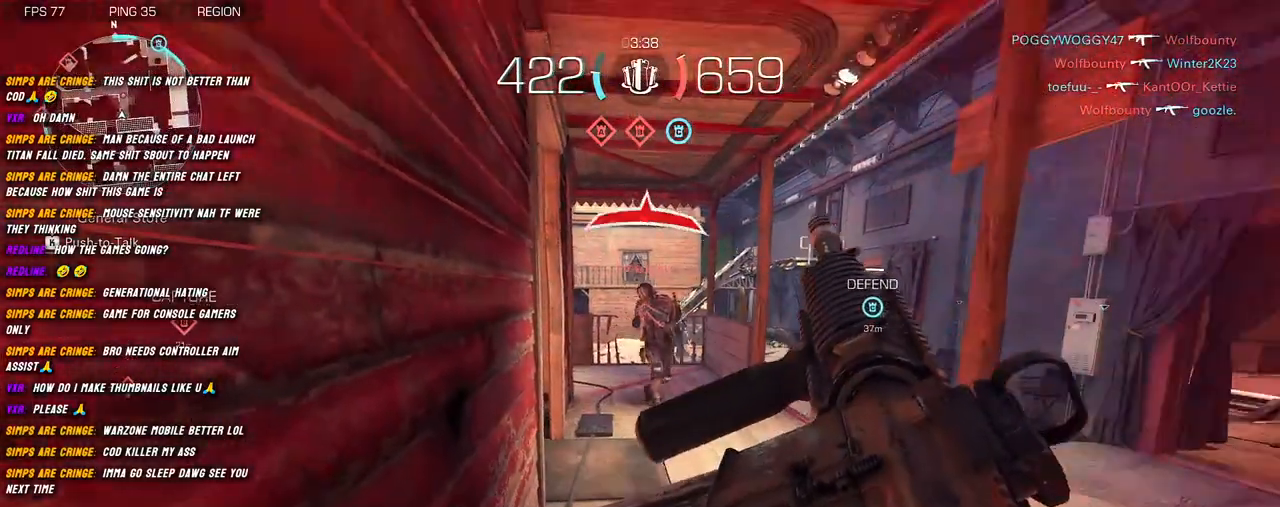
{"keys": ["d"], "mouse": ["left", "right"], "events": [[17, "d", "down"], [34, "space", "down"], [50, "a", "up"], [50, "s", "up"], [67, "mouse_right", "down"], [200, "mouse_left", "down"], [234, "space", "up"]]}
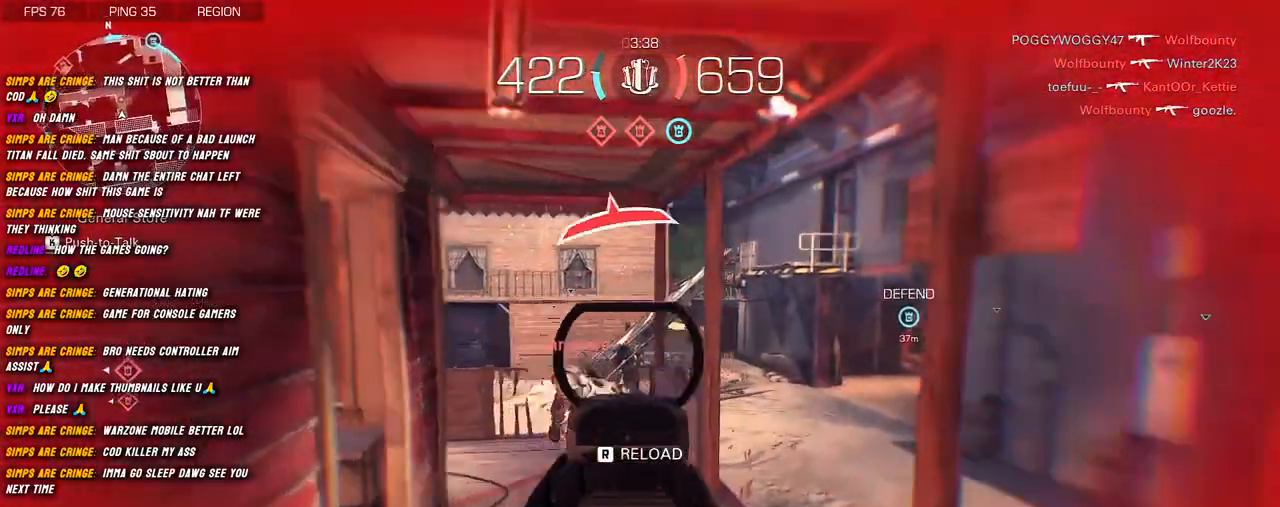
{"keys": ["d"], "mouse": ["left", "right"], "events": []}
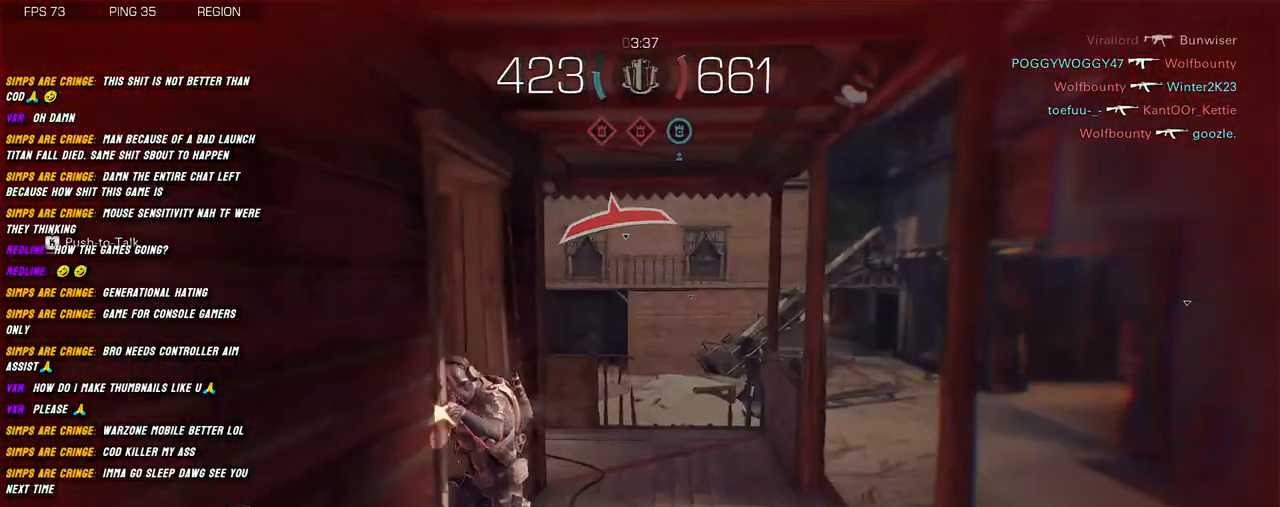
{"keys": [], "mouse": [], "events": [[17, "mouse_right", "up"], [34, "mouse_left", "up"], [50, "s", "down"], [167, "d", "up"], [184, "a", "down"], [250, "d", "down"], [300, "a", "up"], [300, "s", "up"], [367, "d", "up"]]}
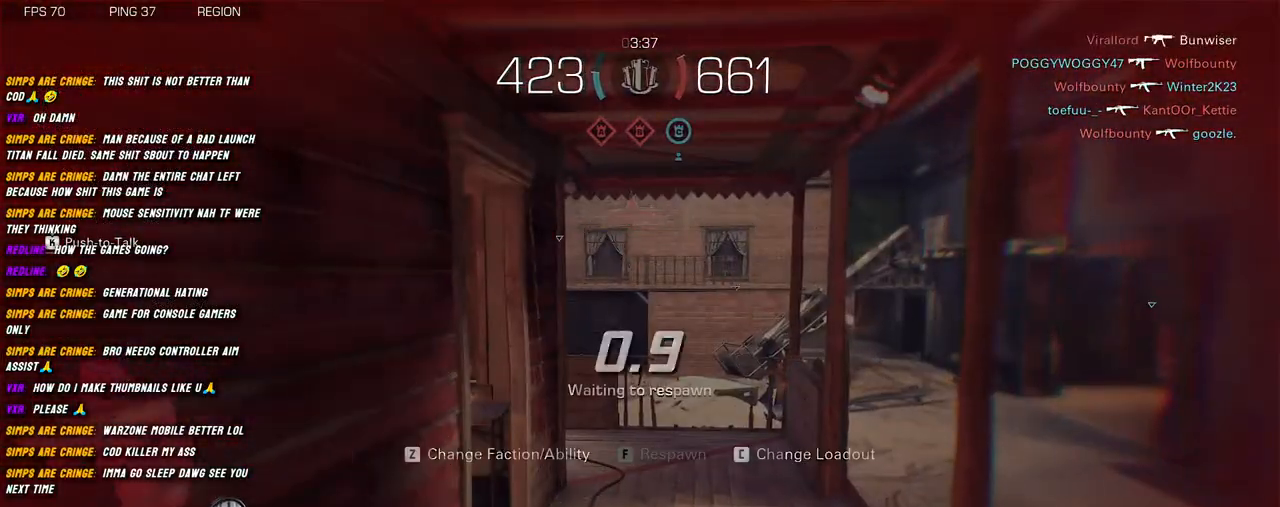
{"keys": [], "mouse": [], "events": []}
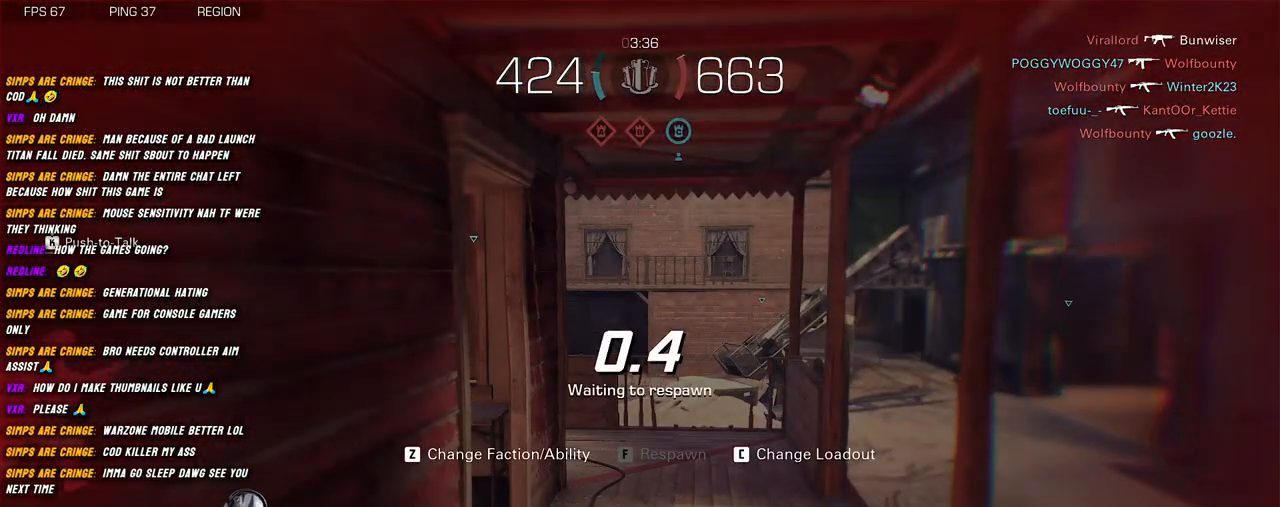
{"keys": [], "mouse": [], "events": []}
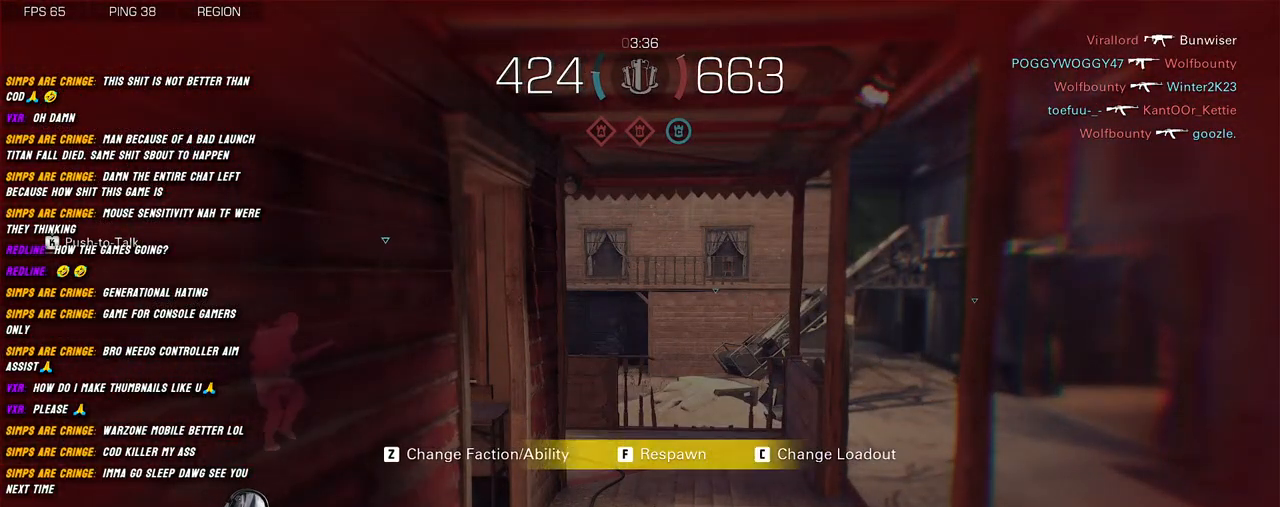
{"keys": [], "mouse": ["left"], "events": [[434, "mouse_left", "down"]]}
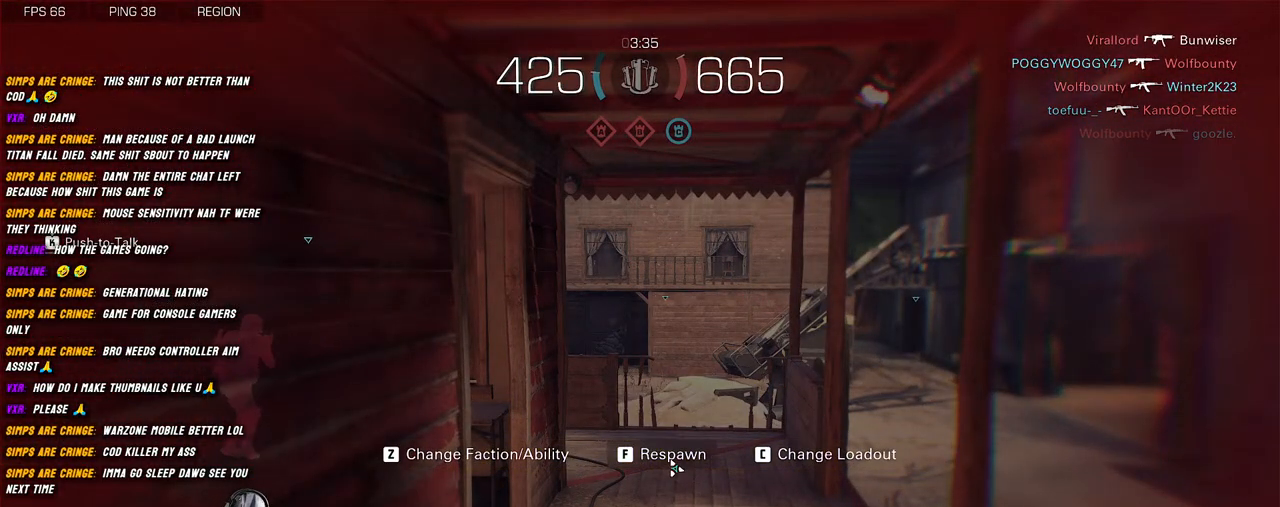
{"keys": [], "mouse": [], "events": [[17, "mouse_left", "up"]]}
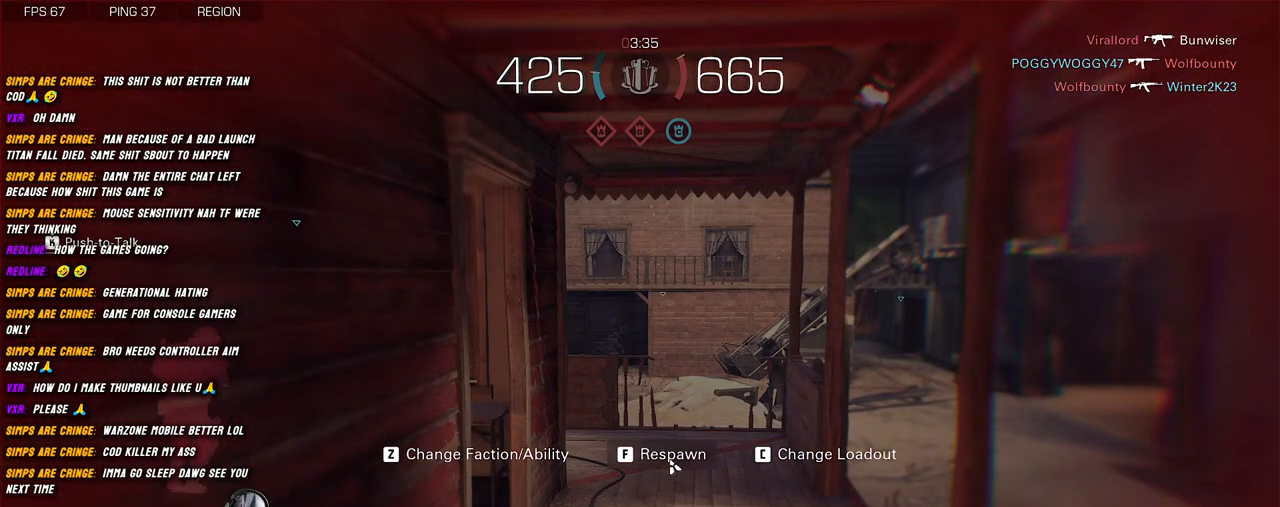
{"keys": [], "mouse": [], "events": []}
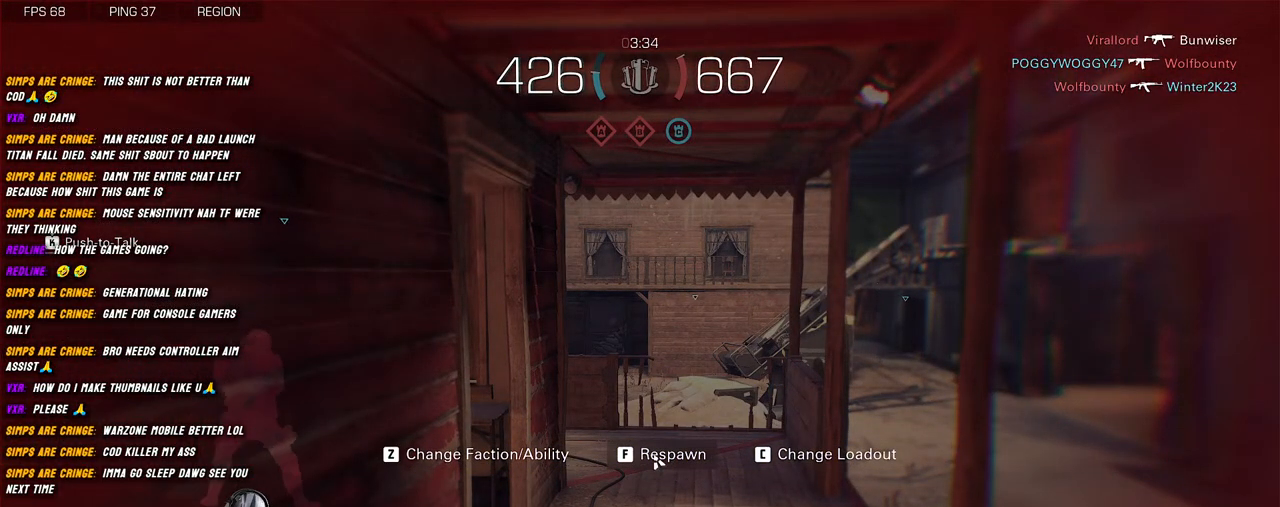
{"keys": [], "mouse": [], "events": [[384, "mouse_left", "down"], [450, "mouse_left", "up"]]}
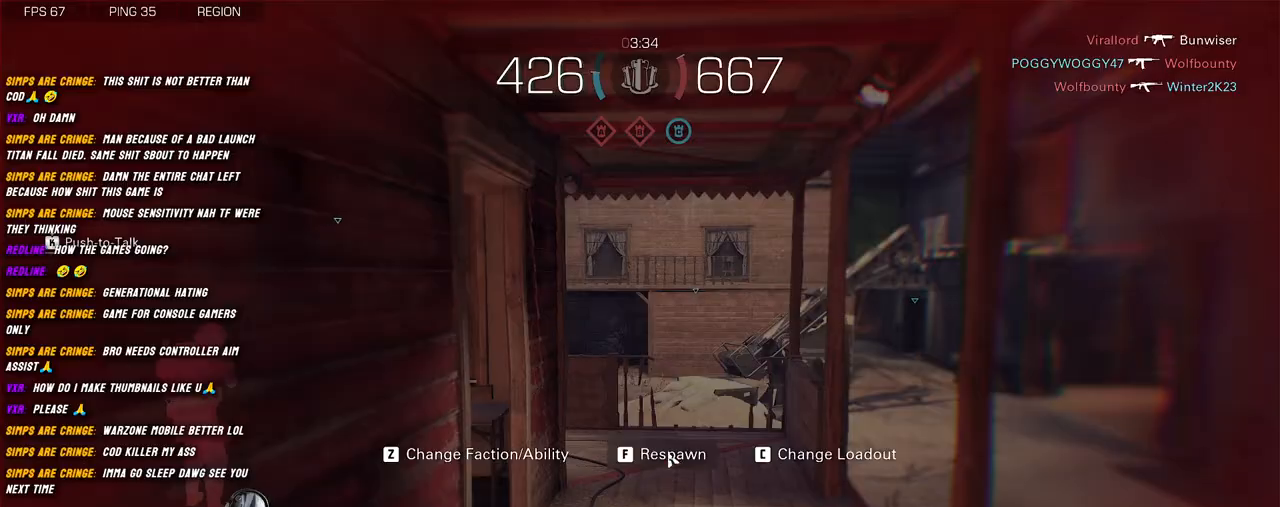
{"keys": [], "mouse": [], "events": []}
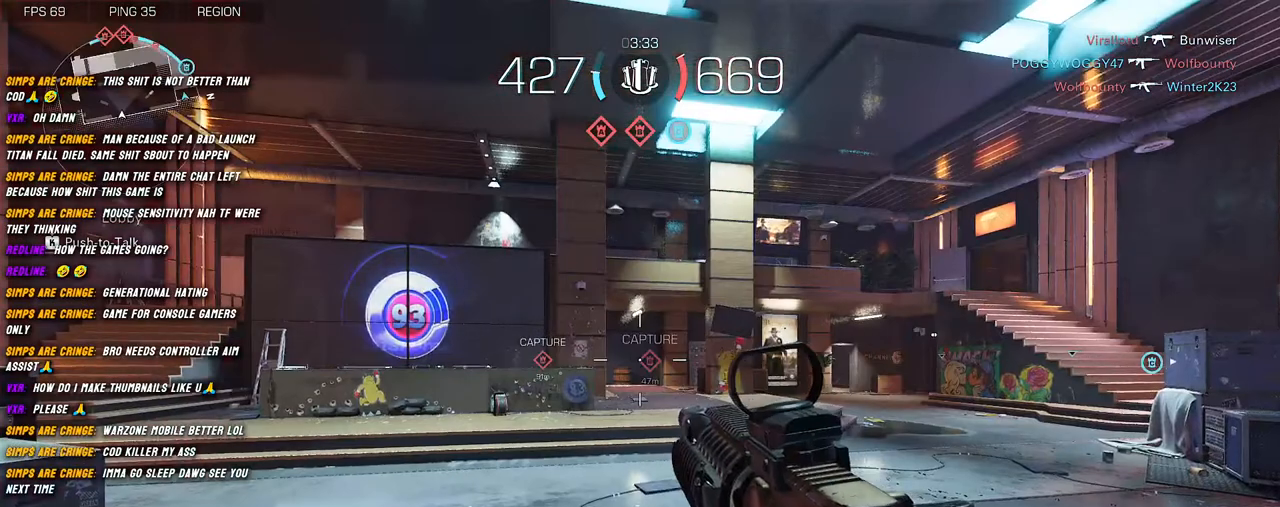
{"keys": [], "mouse": [], "events": []}
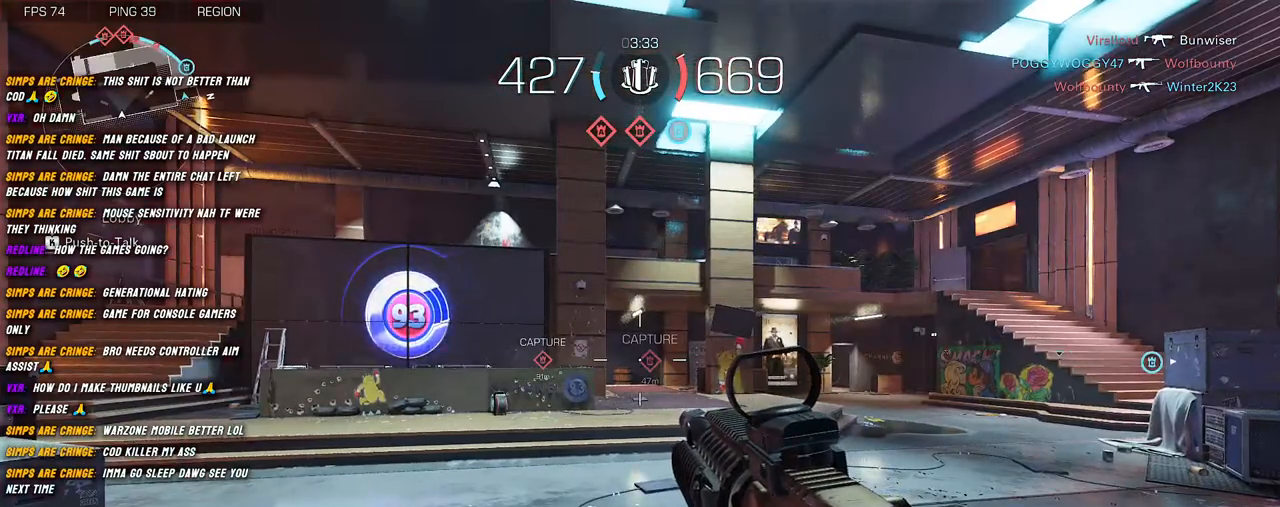
{"keys": ["w"], "mouse": [], "events": [[267, "d", "down"], [284, "w", "down"], [334, "d", "up"], [367, "shift", "down"], [467, "shift", "up"]]}
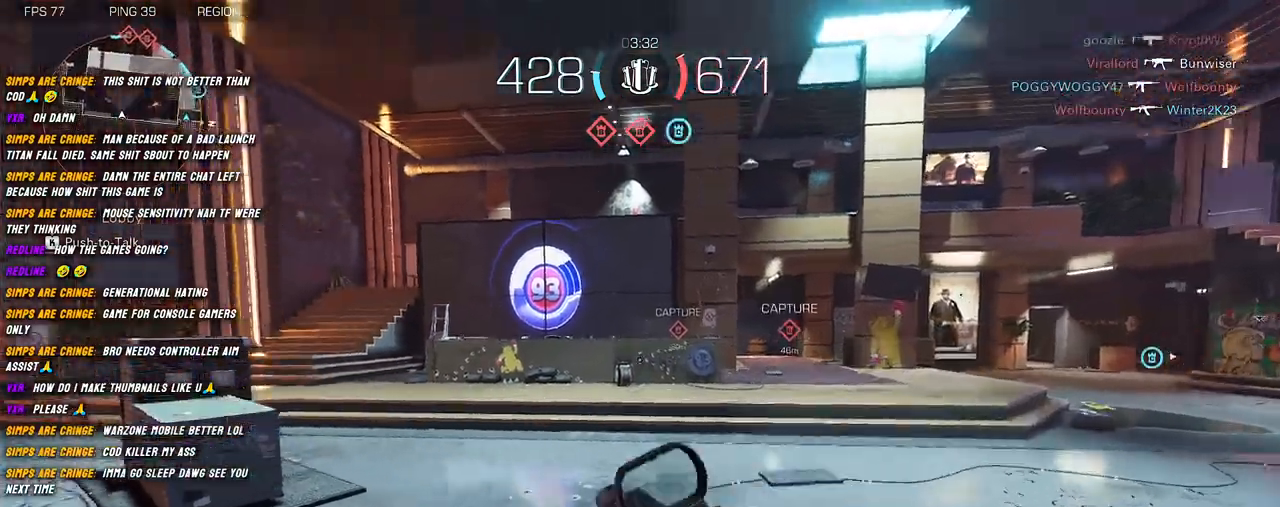
{"keys": ["w"], "mouse": [], "events": [[67, "shift", "down"], [184, "shift", "up"], [300, "shift", "down"], [434, "shift", "up"]]}
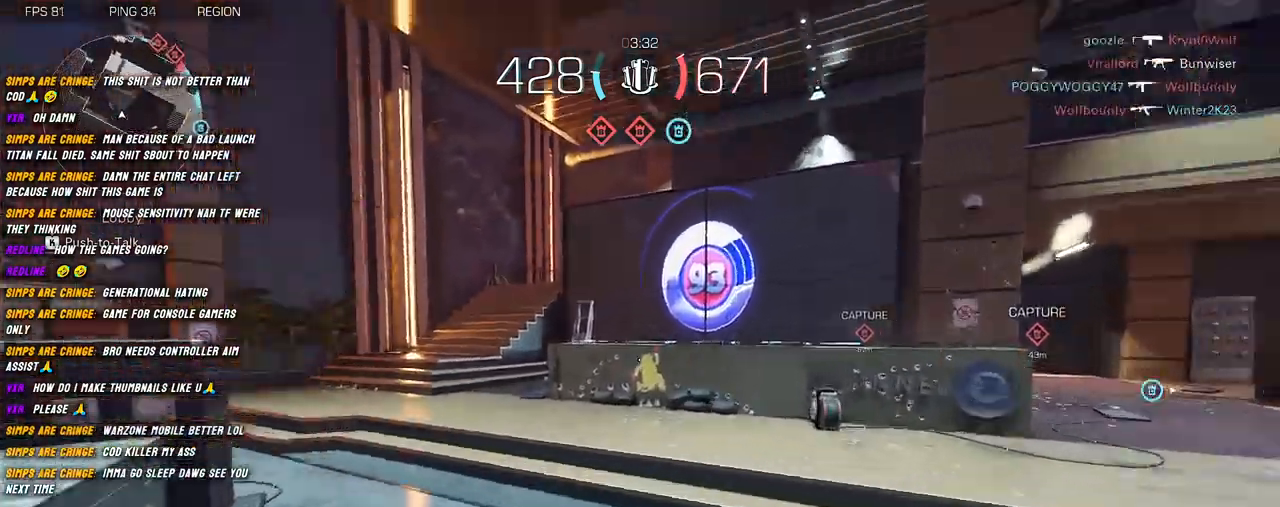
{"keys": ["c", "shift", "w"], "mouse": [], "events": [[34, "shift", "down"], [134, "shift", "up"], [250, "shift", "down"], [500, "c", "down"]]}